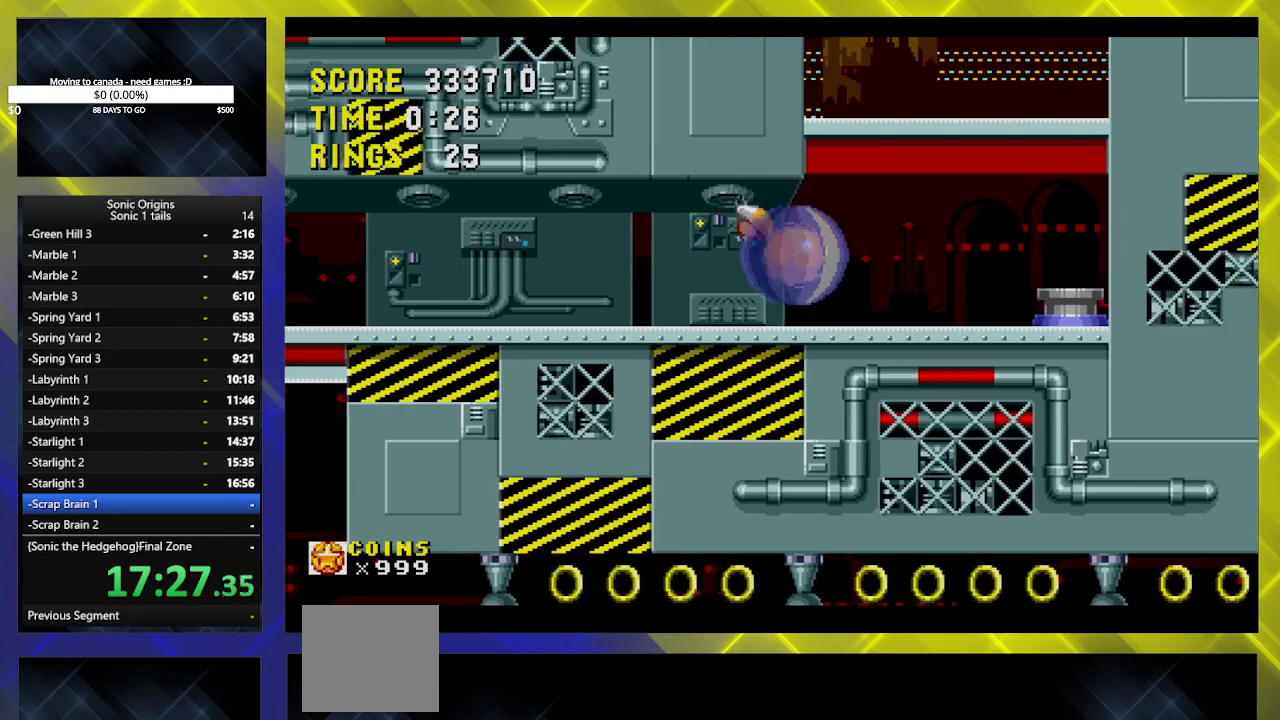
Gameplay with a controller (Xbox layout); each line is a JSON object with the inputs held at the frame after it. "events" lists button and stick changes between this image and that frame as [ms after this image, input, new state], when the widget could be followed in between. Not read: left_stick right_stick.
{"buttons": ["DPAD_RIGHT"], "events": [[167, "A", "down"], [217, "A", "up"]]}
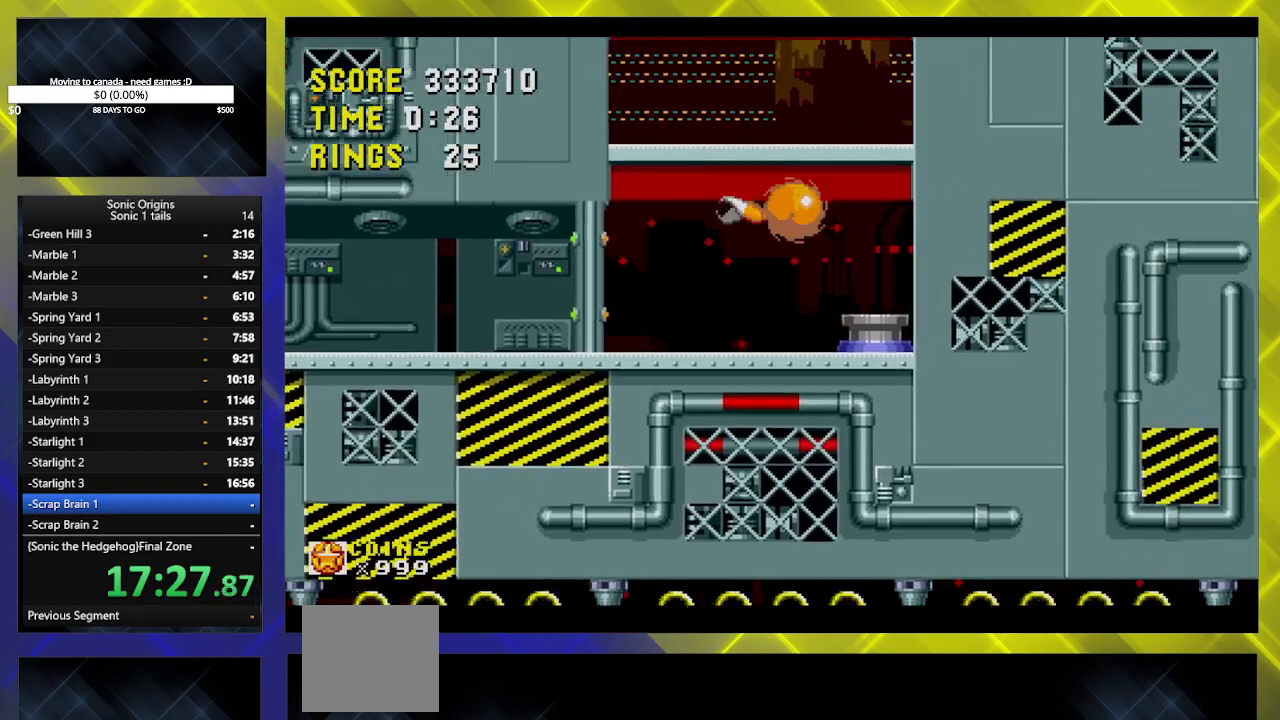
{"buttons": ["B"], "events": [[67, "DPAD_RIGHT", "up"], [383, "A", "down"], [483, "A", "up"], [500, "B", "down"]]}
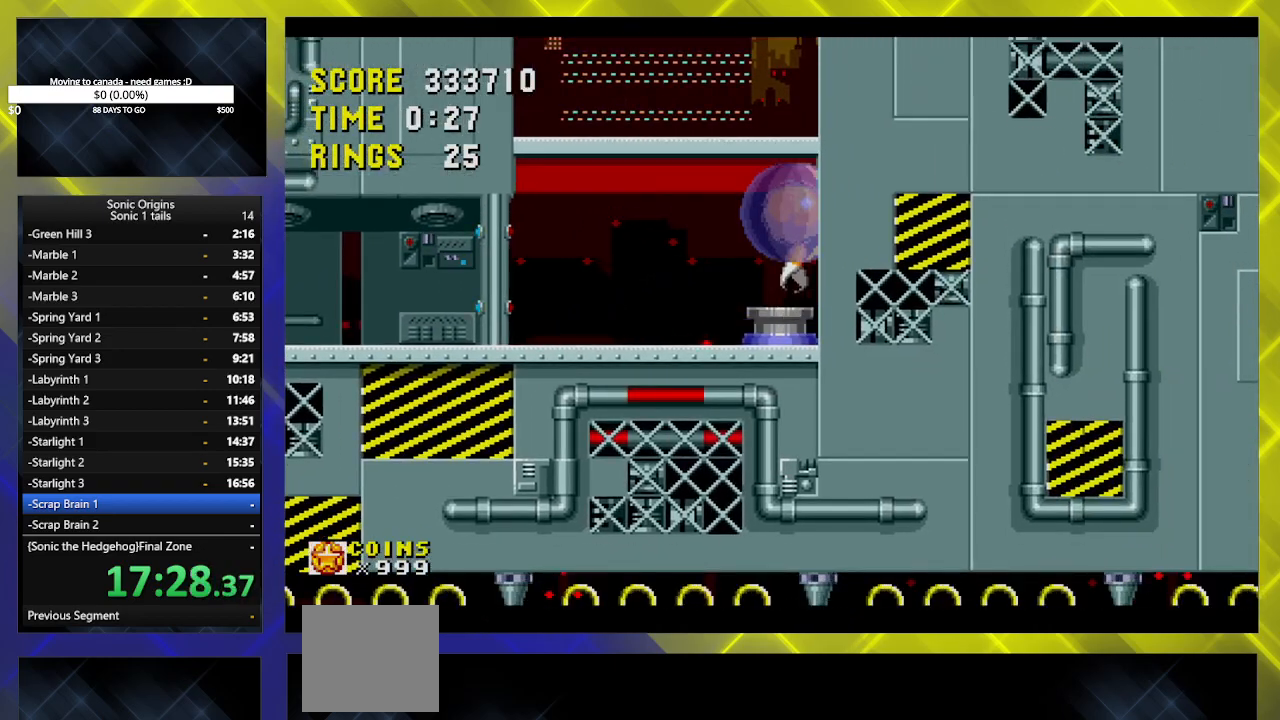
{"buttons": ["A", "DPAD_RIGHT"], "events": [[83, "A", "down"], [100, "B", "up"], [183, "A", "up"], [183, "B", "down"], [267, "A", "down"], [267, "B", "up"], [350, "A", "up"], [367, "B", "down"], [433, "A", "down"], [433, "B", "up"], [500, "DPAD_RIGHT", "down"]]}
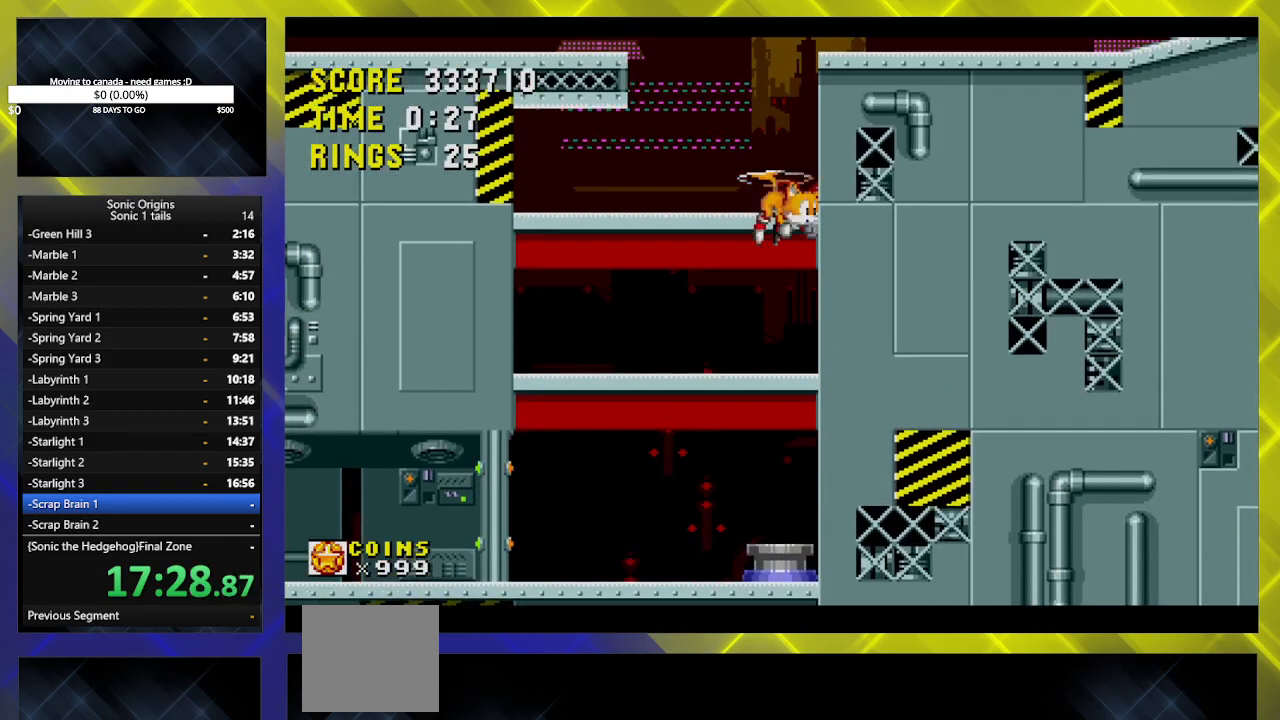
{"buttons": ["DPAD_RIGHT"], "events": [[17, "A", "up"], [33, "B", "down"], [83, "A", "down"], [100, "B", "up"], [200, "A", "up"], [200, "B", "down"], [267, "A", "down"], [283, "B", "up"], [367, "A", "up"]]}
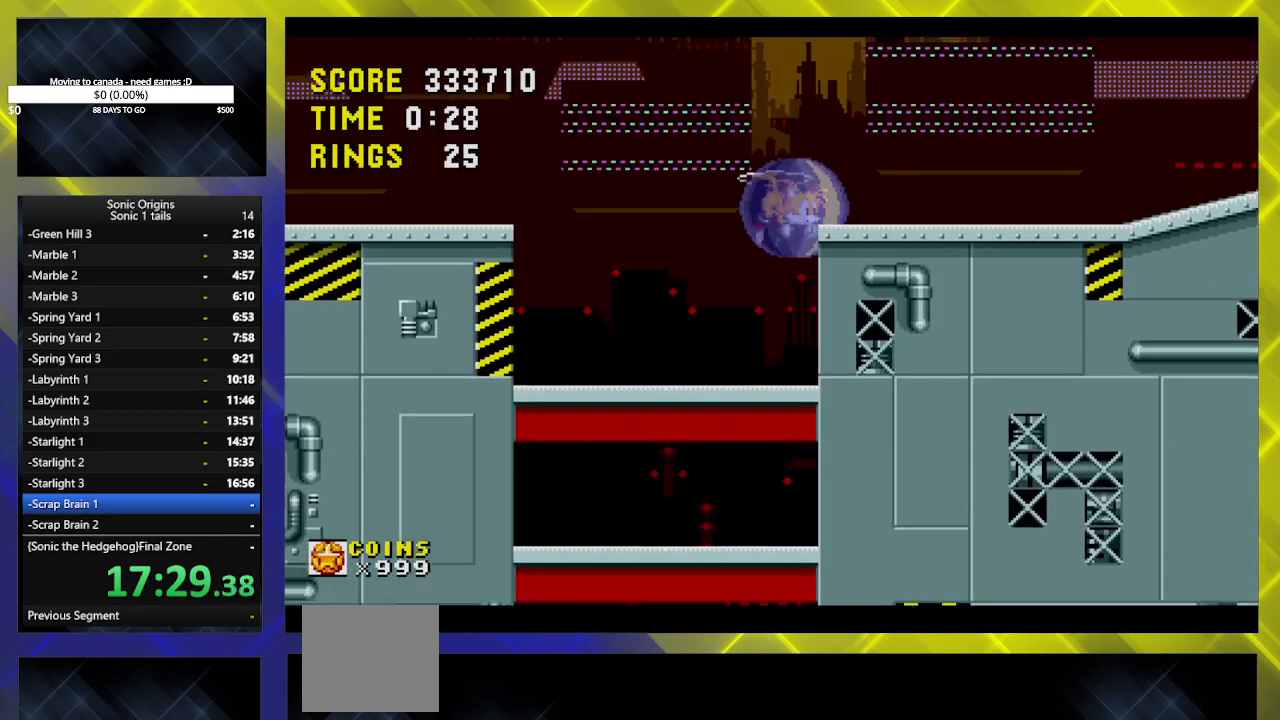
{"buttons": ["DPAD_RIGHT"], "events": []}
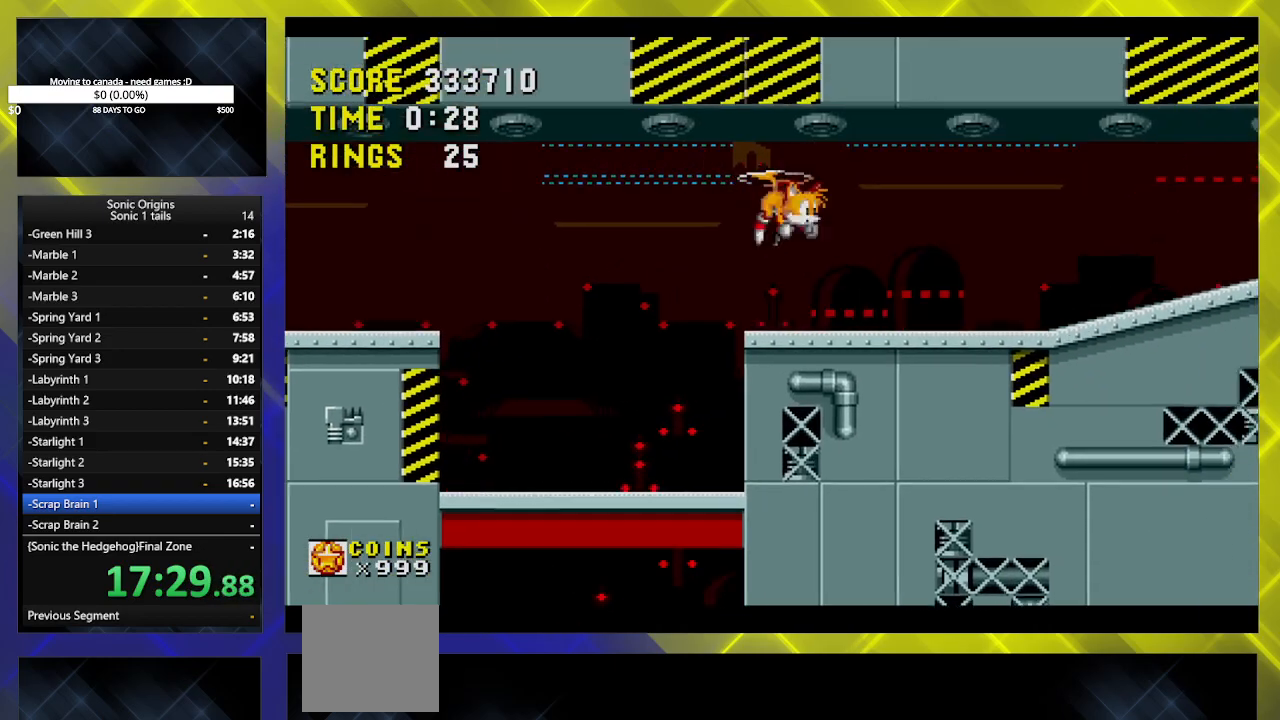
{"buttons": ["DPAD_RIGHT"], "events": []}
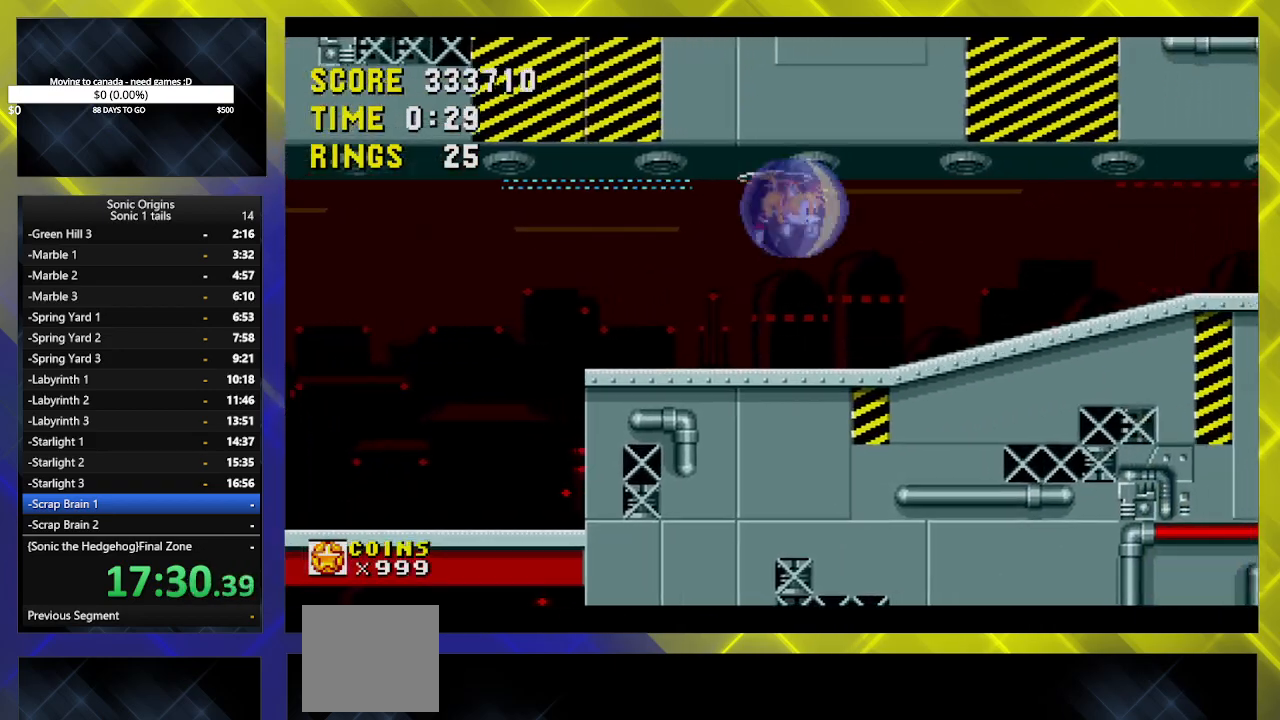
{"buttons": ["DPAD_RIGHT"], "events": []}
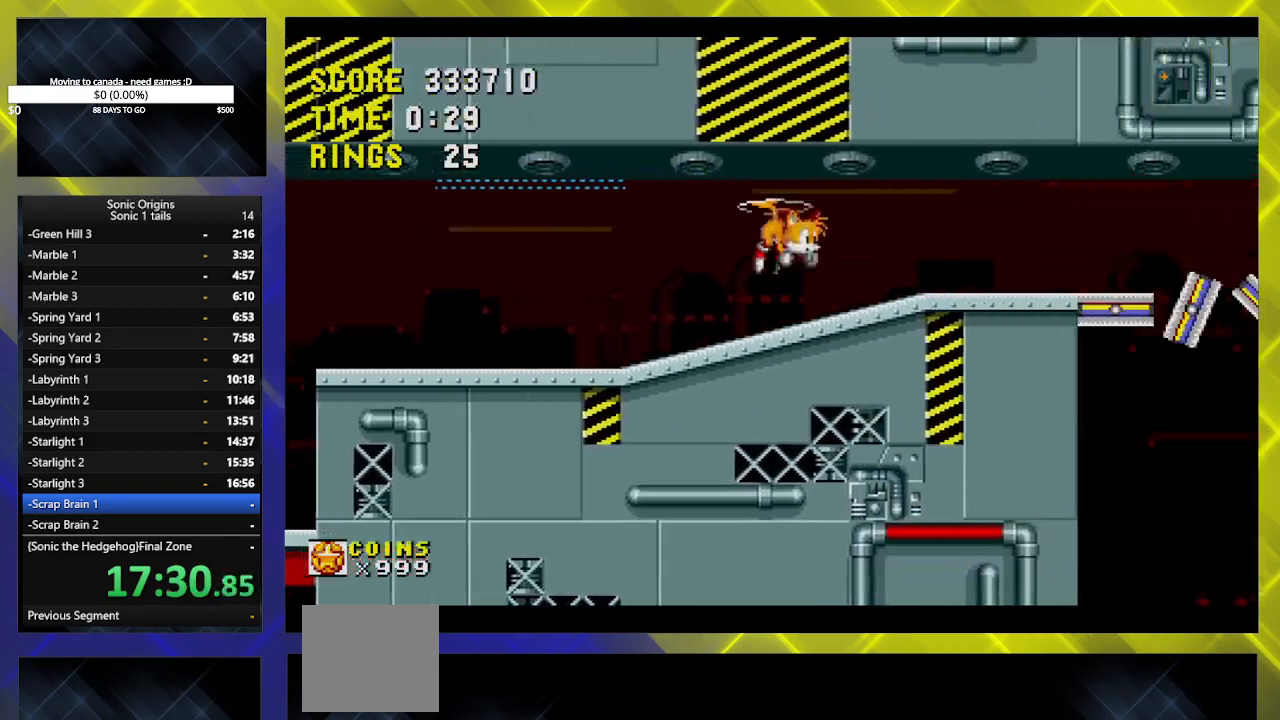
{"buttons": ["A", "DPAD_RIGHT"], "events": [[333, "A", "down"]]}
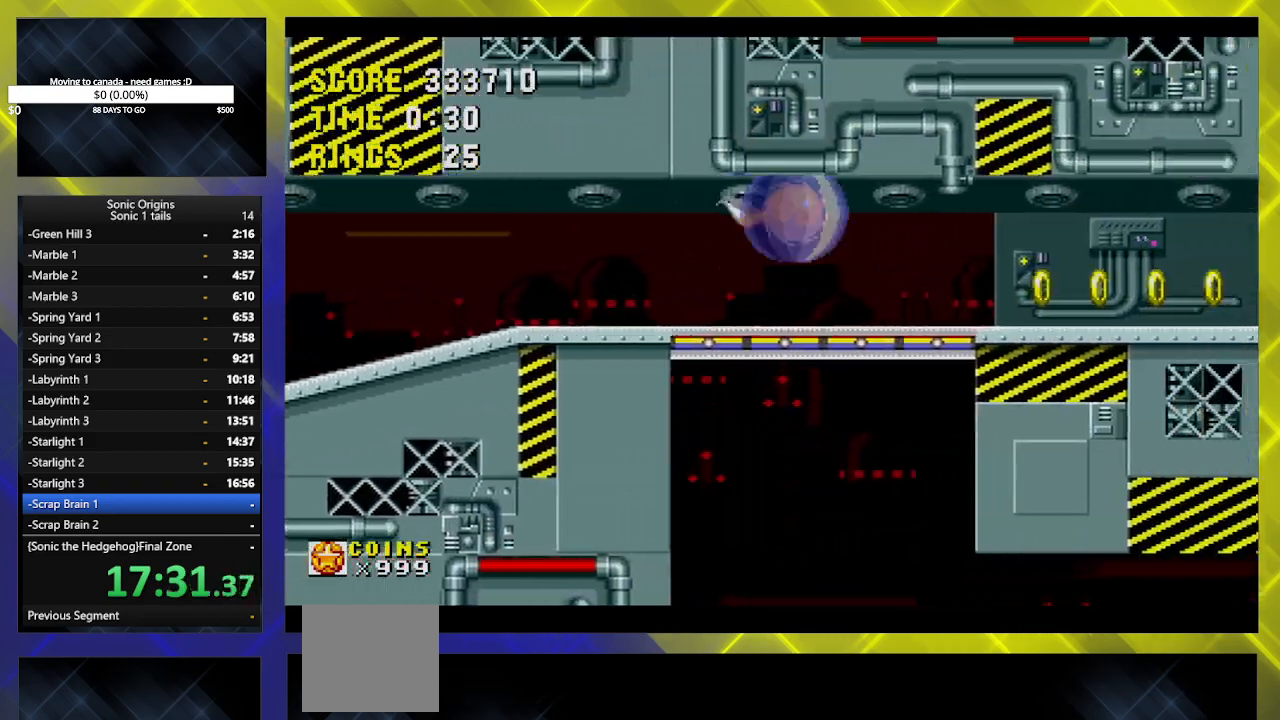
{"buttons": ["A", "DPAD_RIGHT"], "events": [[17, "A", "up"], [500, "A", "down"]]}
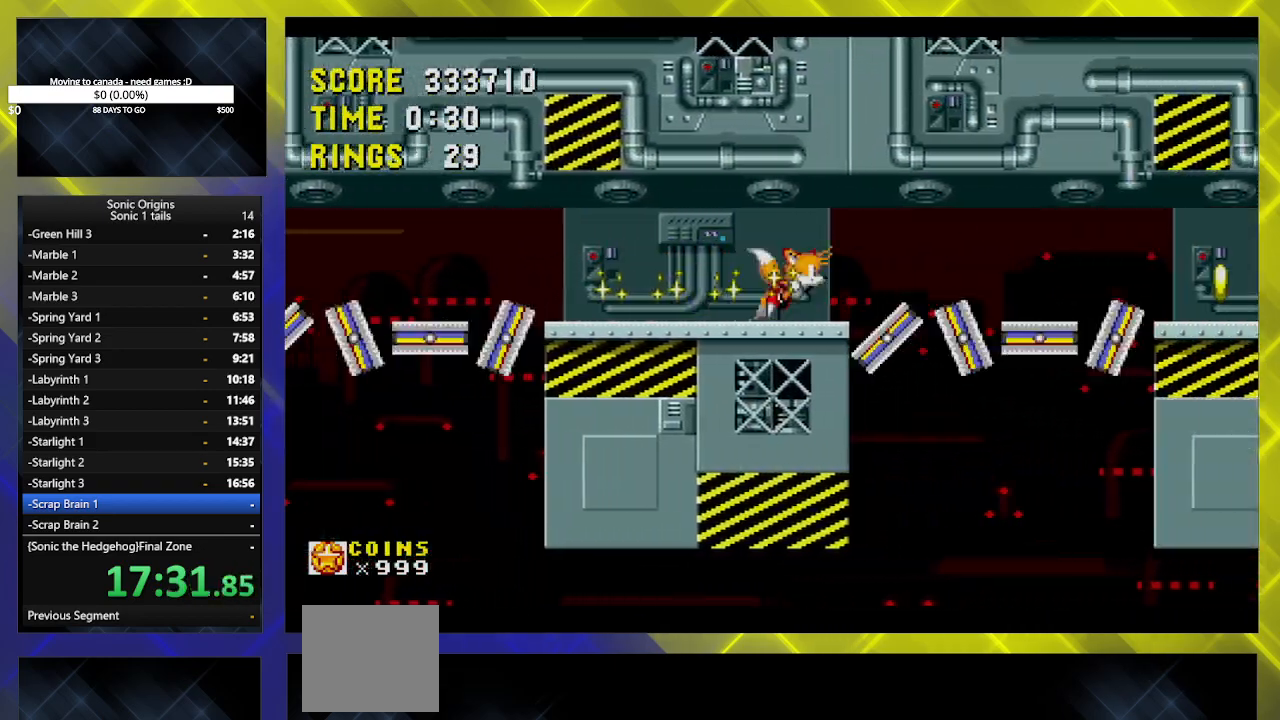
{"buttons": ["DPAD_RIGHT"], "events": [[250, "A", "up"]]}
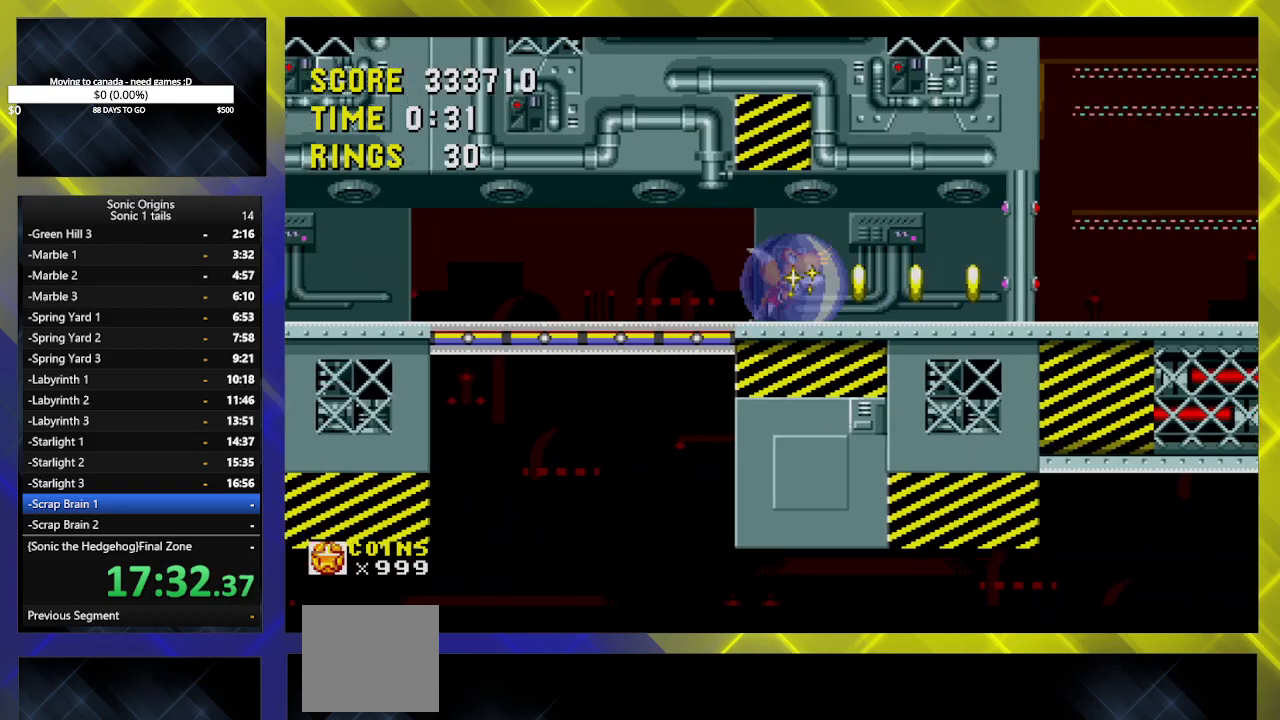
{"buttons": ["A", "DPAD_RIGHT"], "events": [[500, "A", "down"]]}
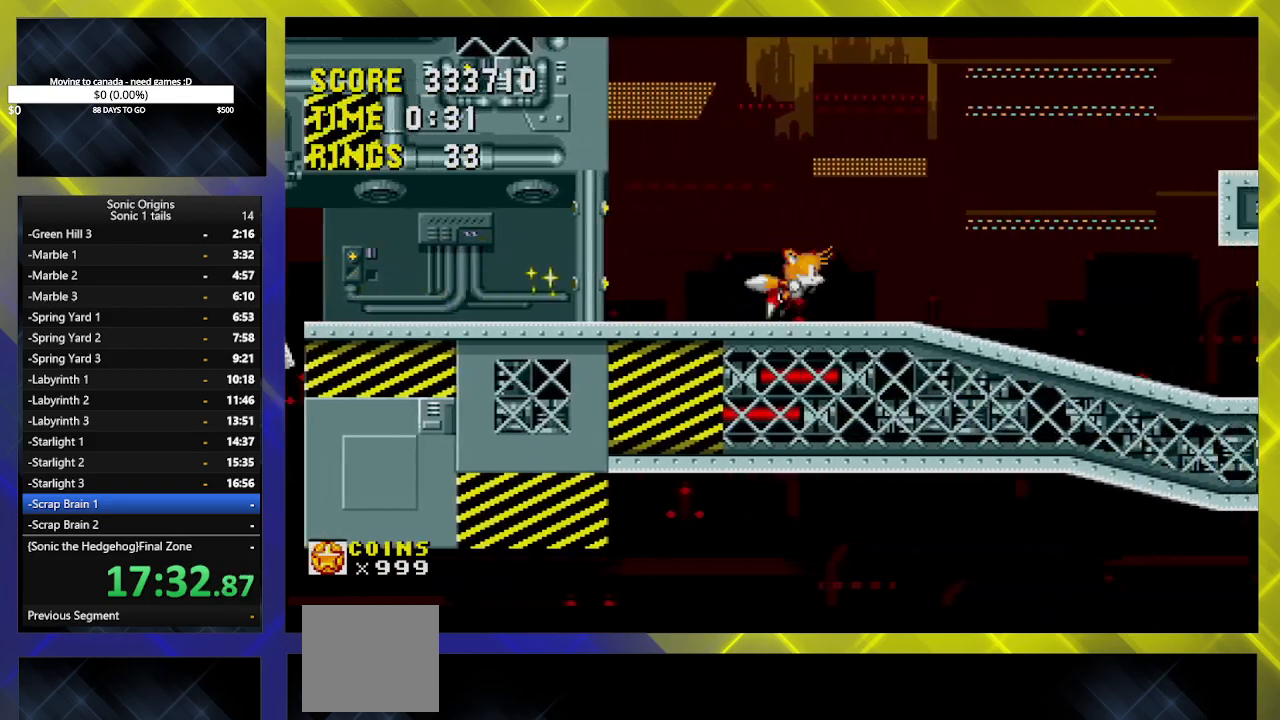
{"buttons": ["DPAD_RIGHT"], "events": [[383, "A", "up"]]}
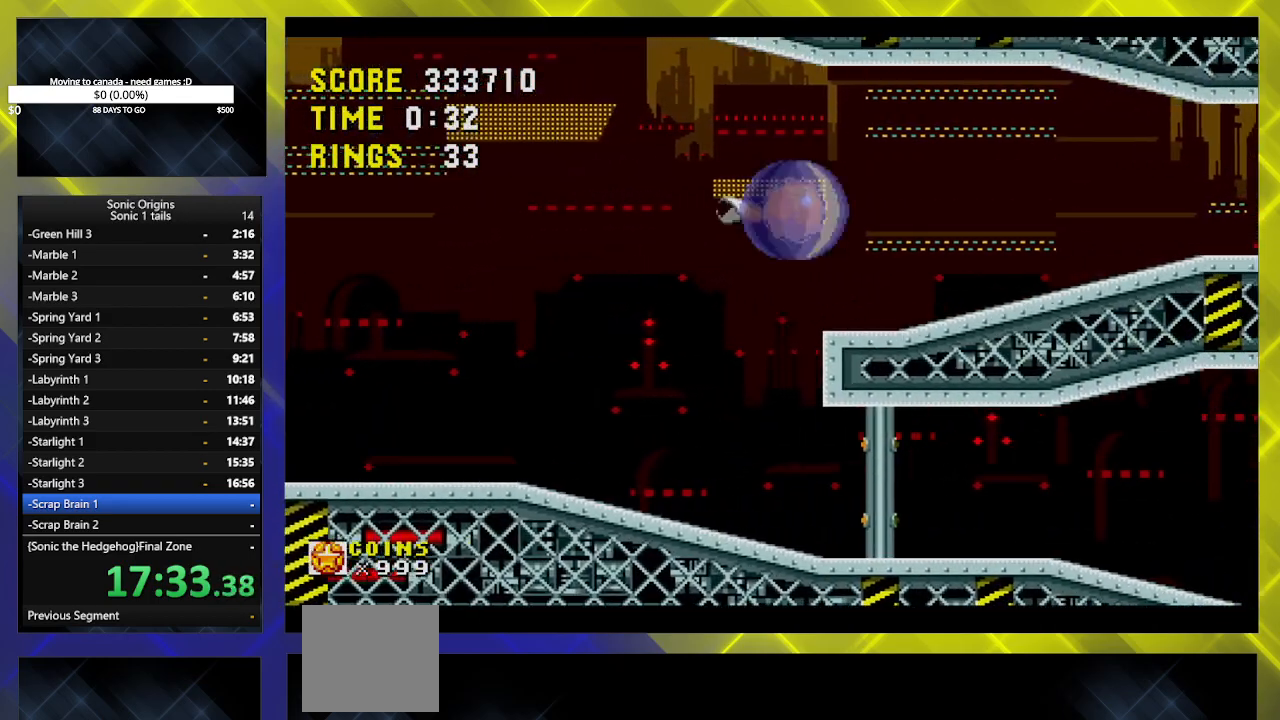
{"buttons": ["DPAD_RIGHT"], "events": []}
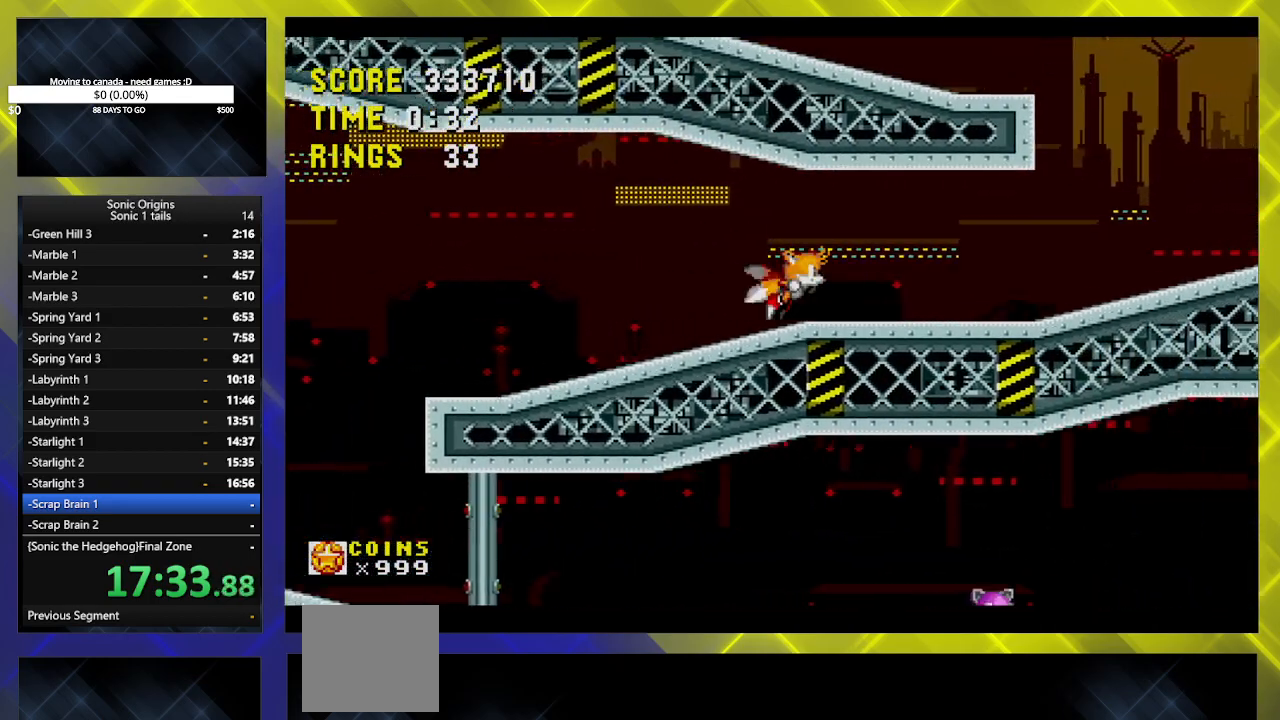
{"buttons": ["DPAD_LEFT"], "events": [[350, "DPAD_RIGHT", "up"], [367, "DPAD_LEFT", "down"]]}
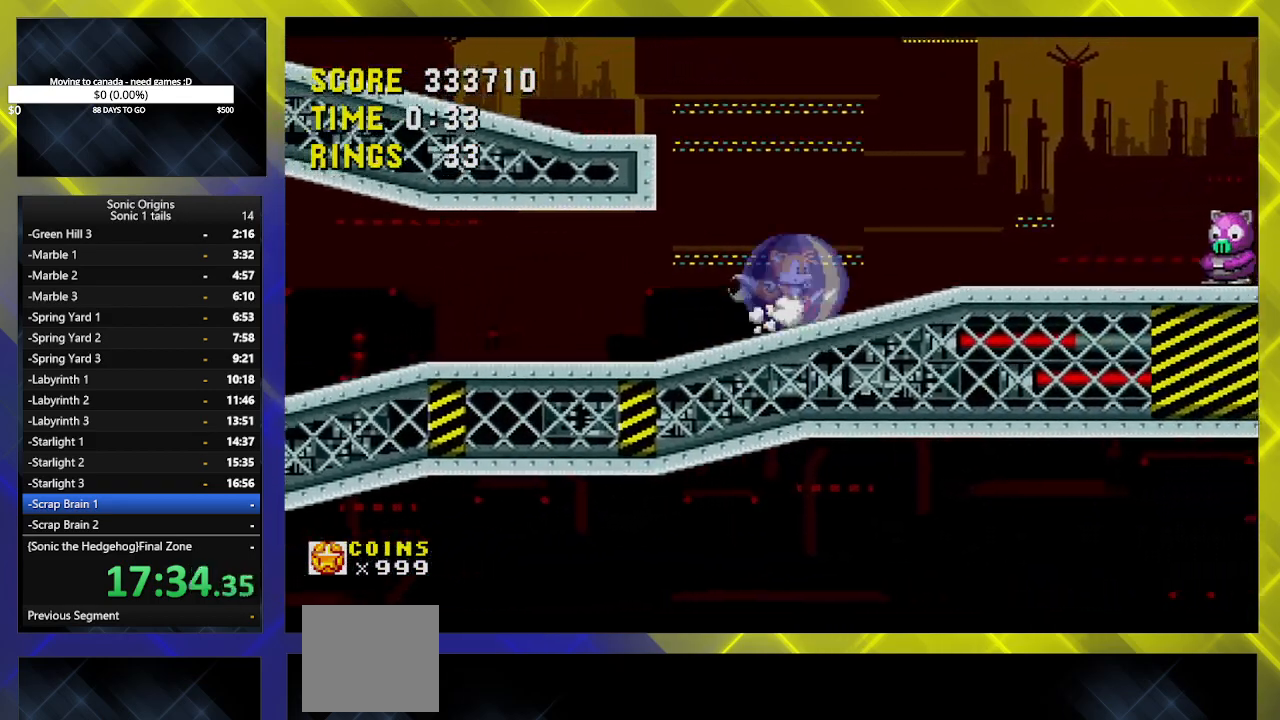
{"buttons": ["A", "DPAD_LEFT"], "events": [[33, "A", "down"]]}
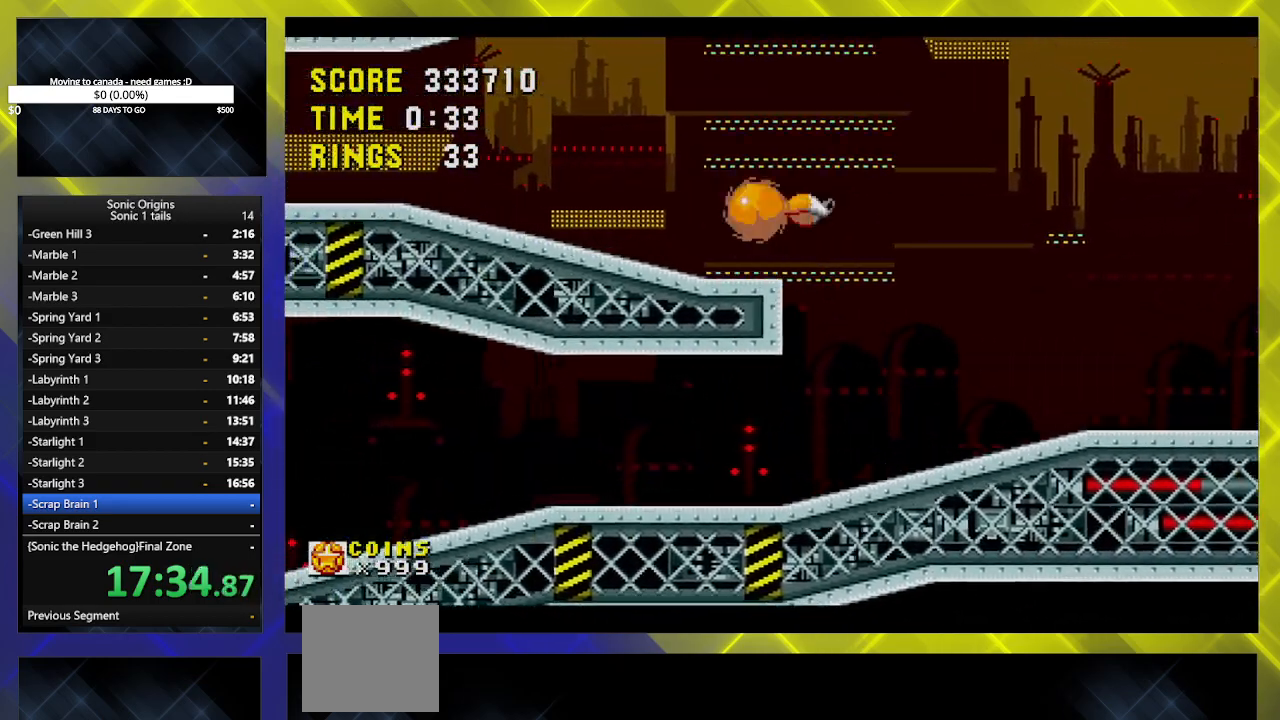
{"buttons": ["DPAD_LEFT"], "events": [[300, "A", "up"]]}
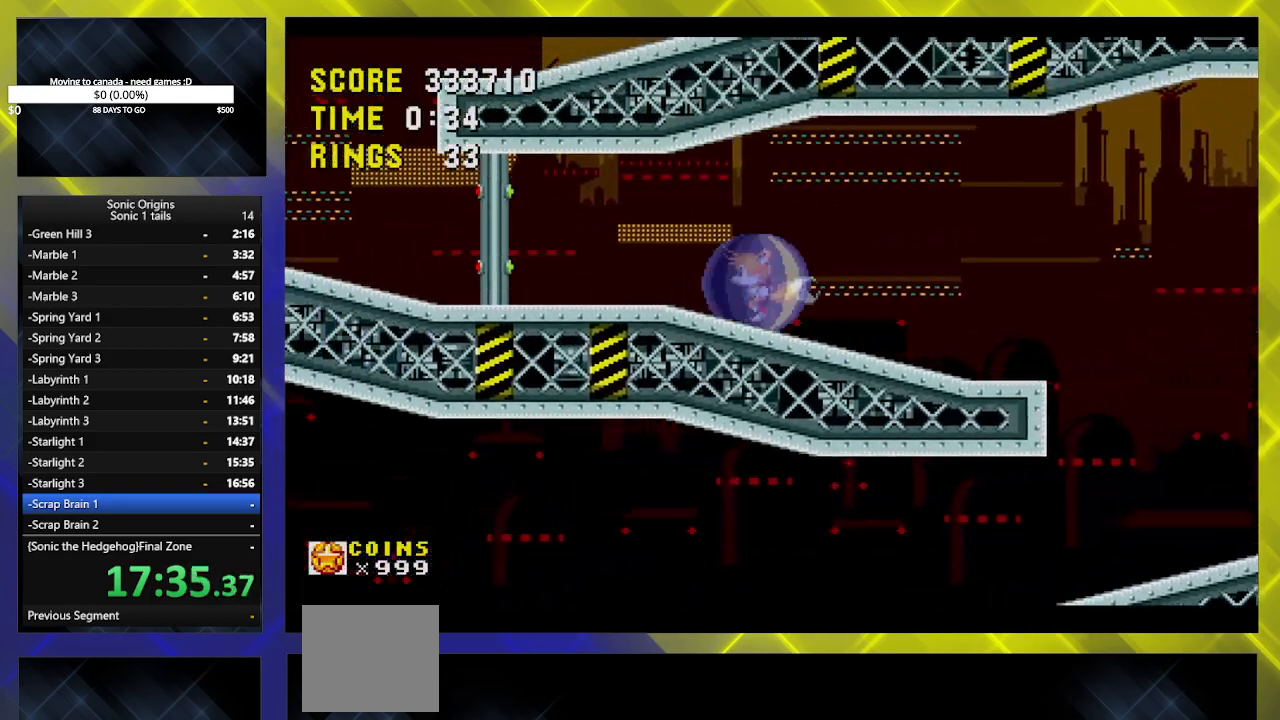
{"buttons": ["DPAD_LEFT"], "events": []}
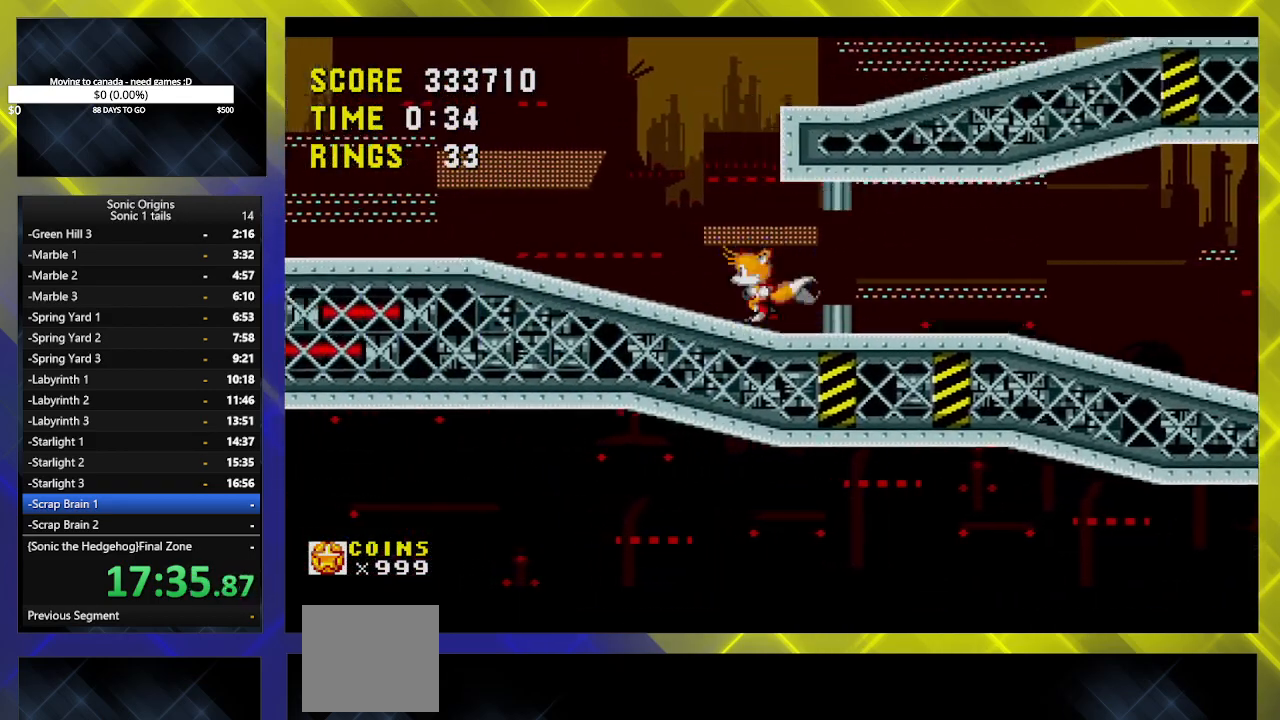
{"buttons": ["A", "DPAD_RIGHT"], "events": [[50, "DPAD_LEFT", "up"], [100, "DPAD_RIGHT", "down"], [250, "A", "down"]]}
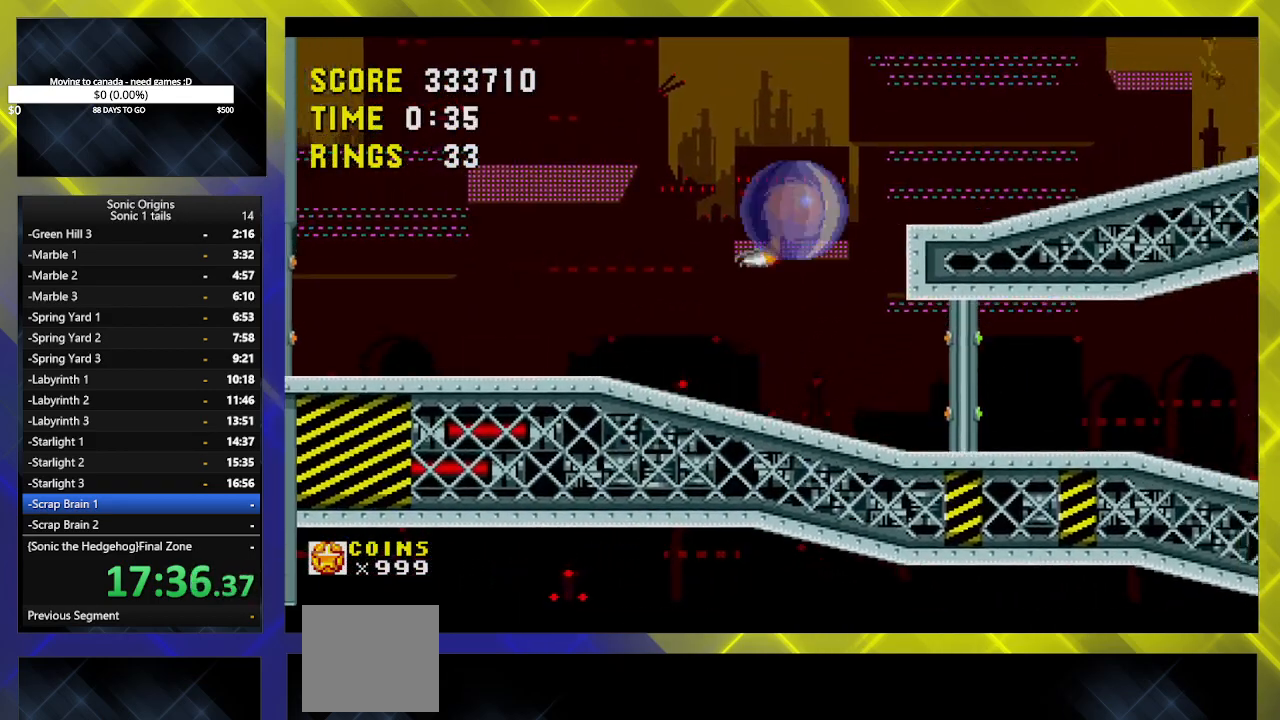
{"buttons": ["A", "DPAD_RIGHT"], "events": [[133, "A", "up"], [350, "A", "down"]]}
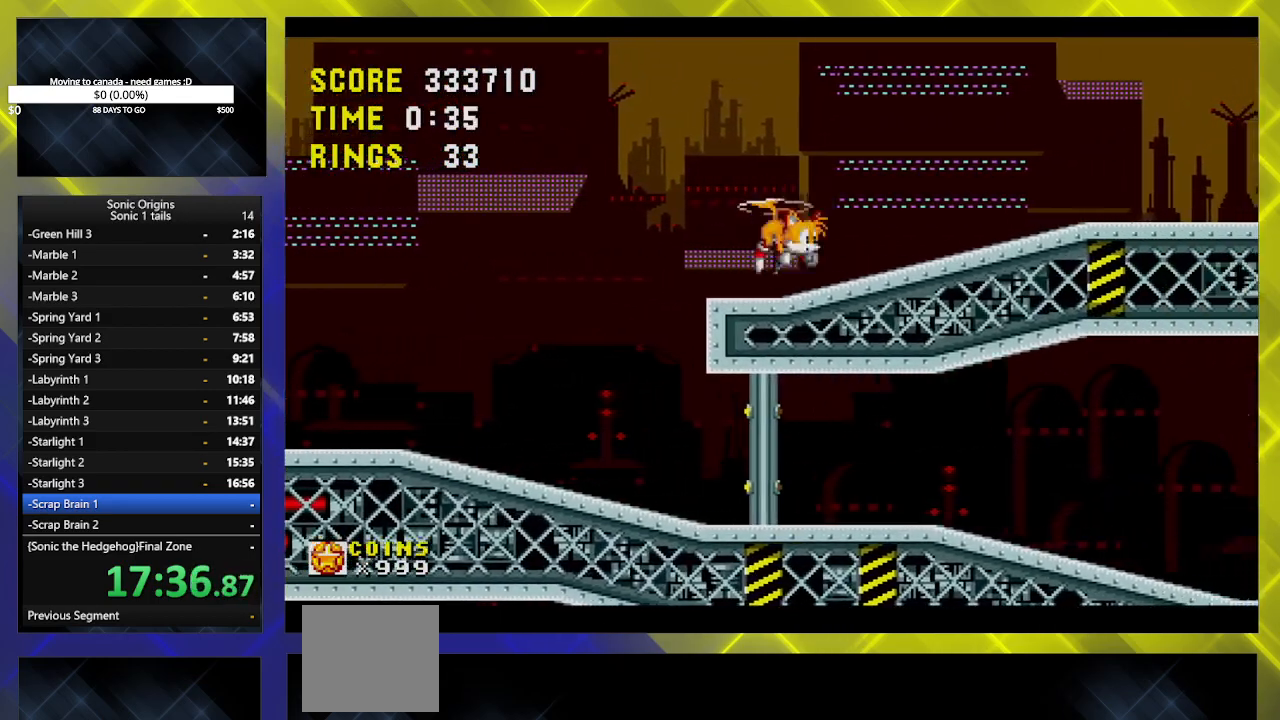
{"buttons": ["DPAD_RIGHT"], "events": [[83, "A", "up"]]}
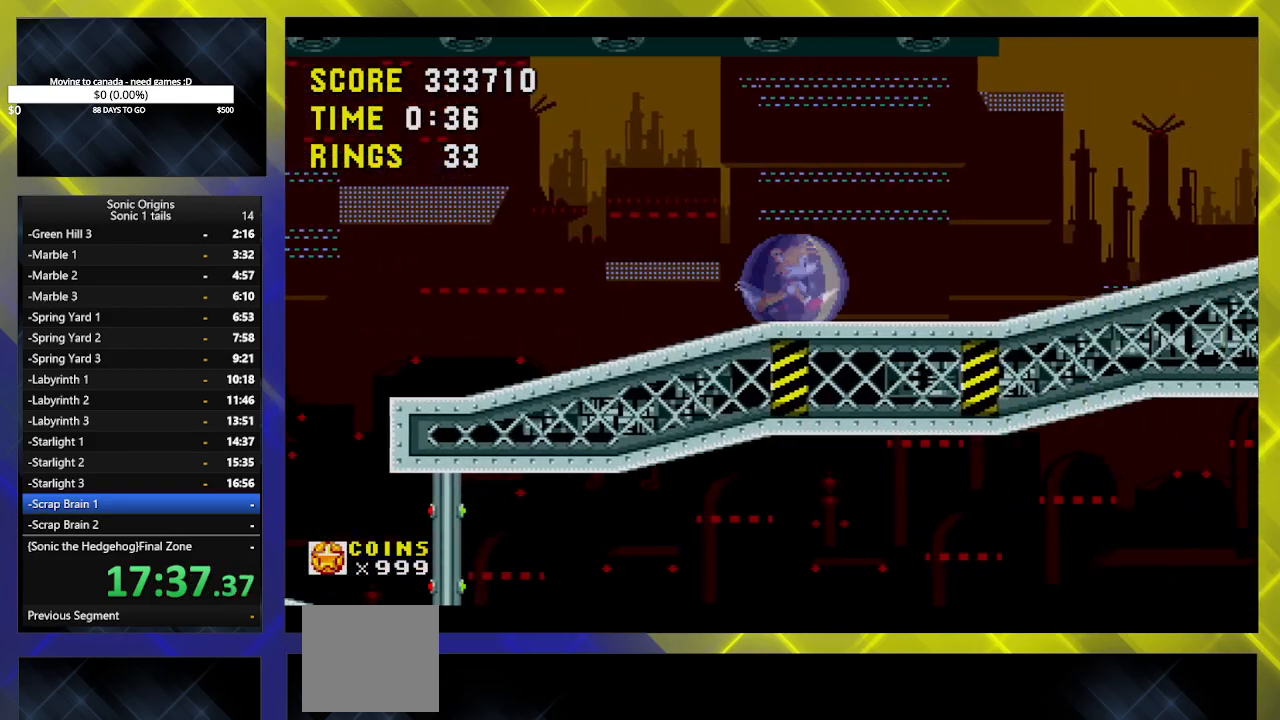
{"buttons": ["DPAD_RIGHT"], "events": []}
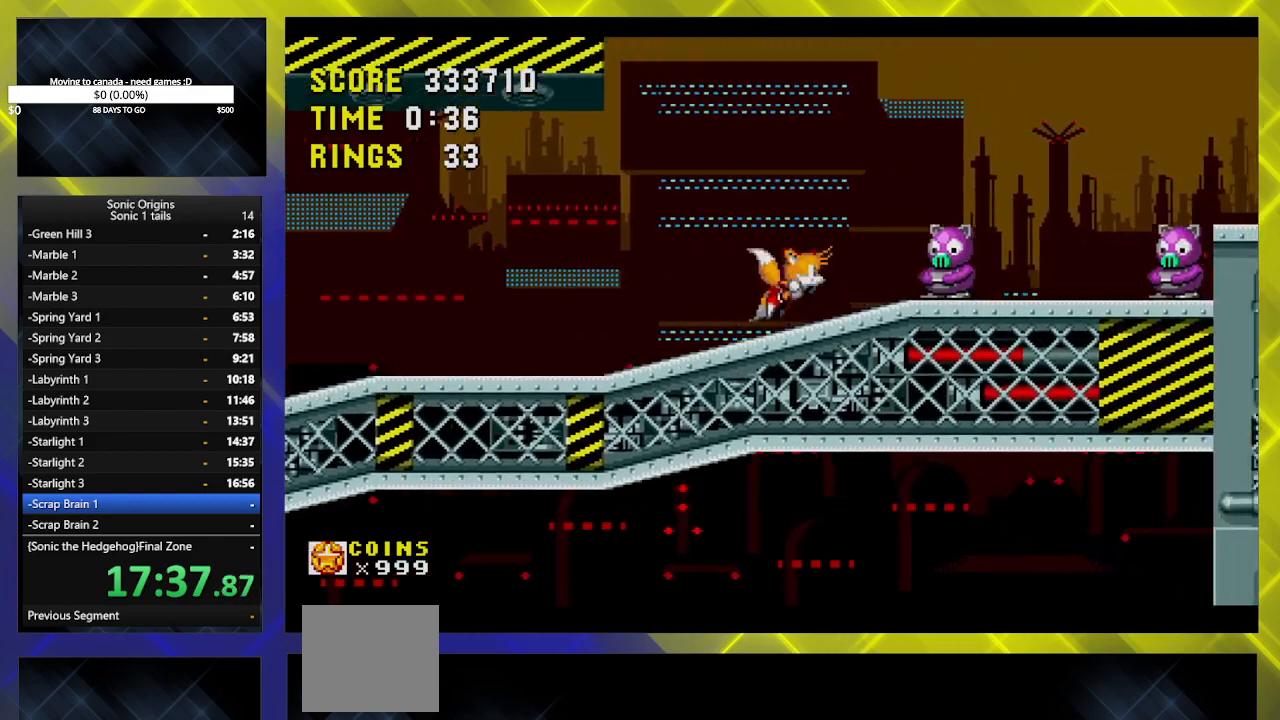
{"buttons": ["A", "DPAD_RIGHT"], "events": [[17, "A", "down"]]}
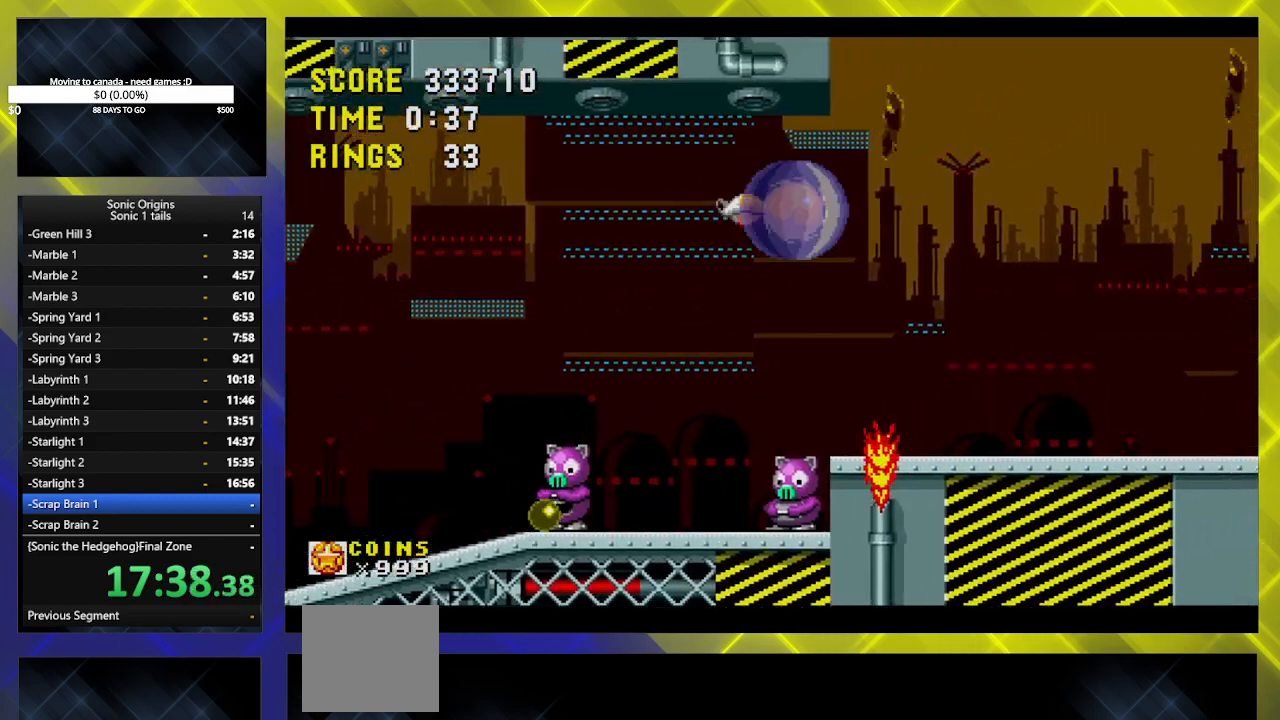
{"buttons": ["A", "DPAD_RIGHT"], "events": [[167, "A", "up"], [283, "A", "down"]]}
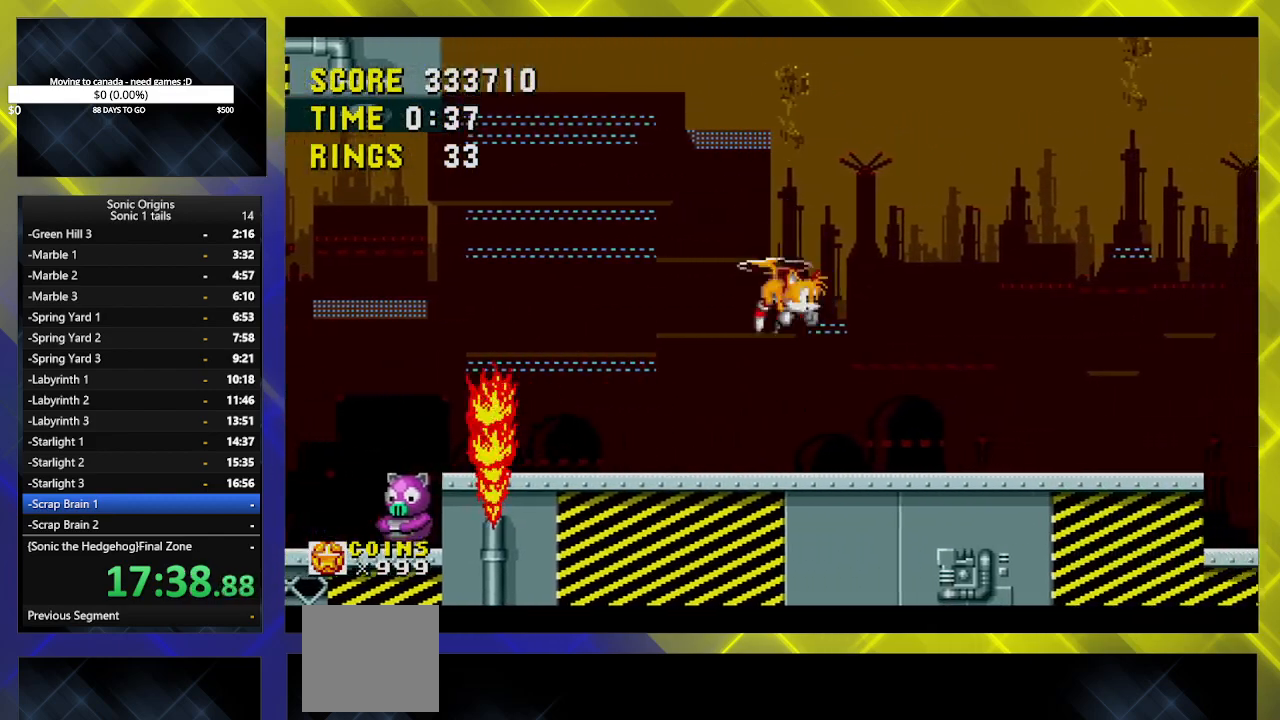
{"buttons": ["A", "DPAD_RIGHT"], "events": []}
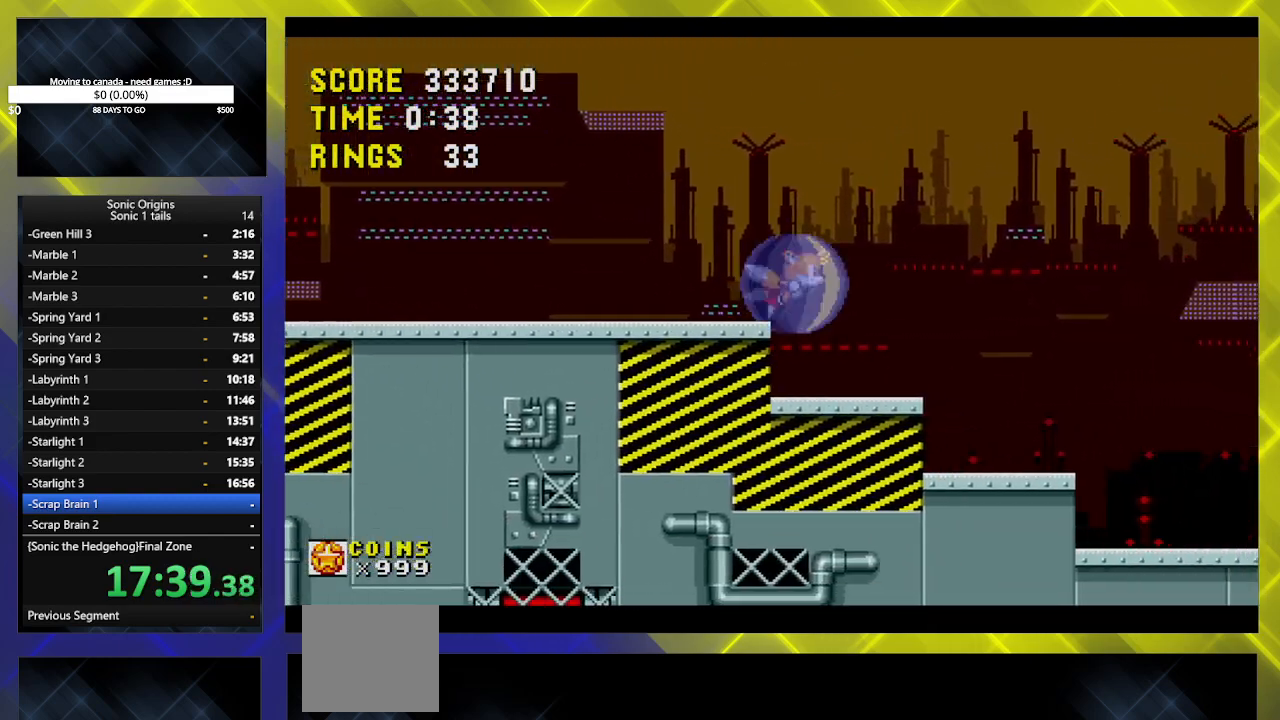
{"buttons": ["A", "DPAD_RIGHT"], "events": []}
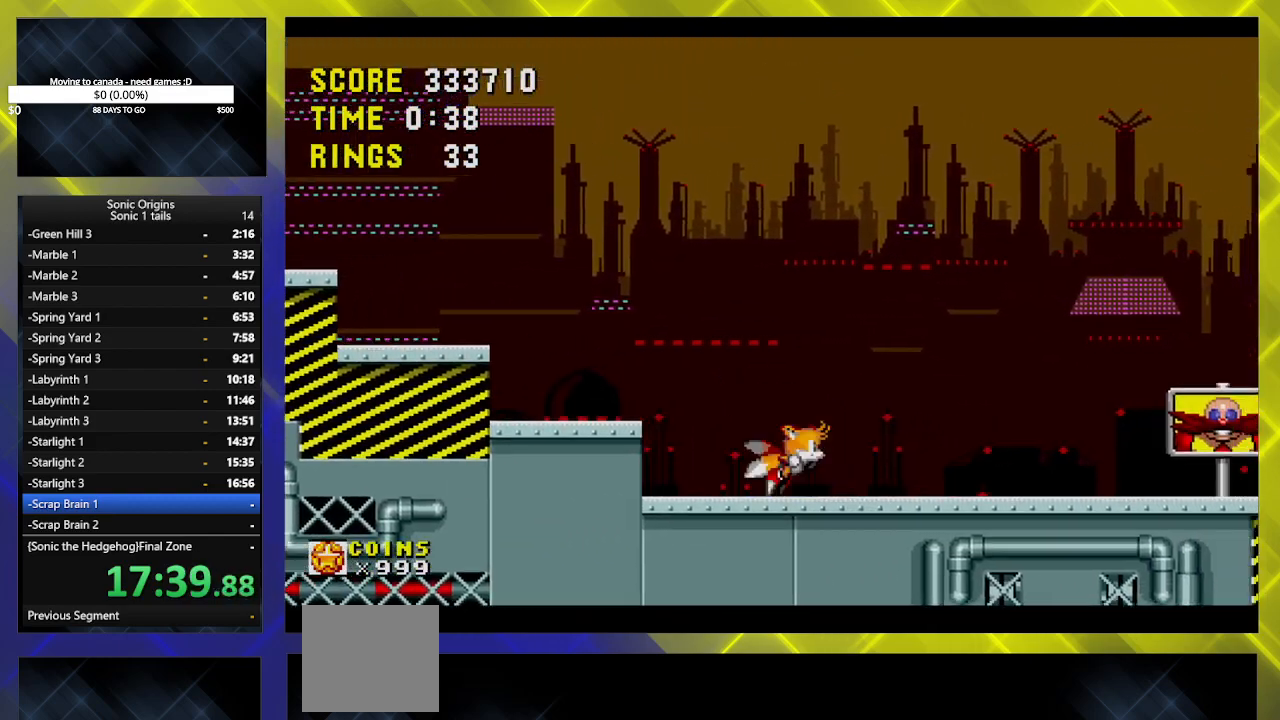
{"buttons": ["DPAD_RIGHT"], "events": [[100, "A", "up"]]}
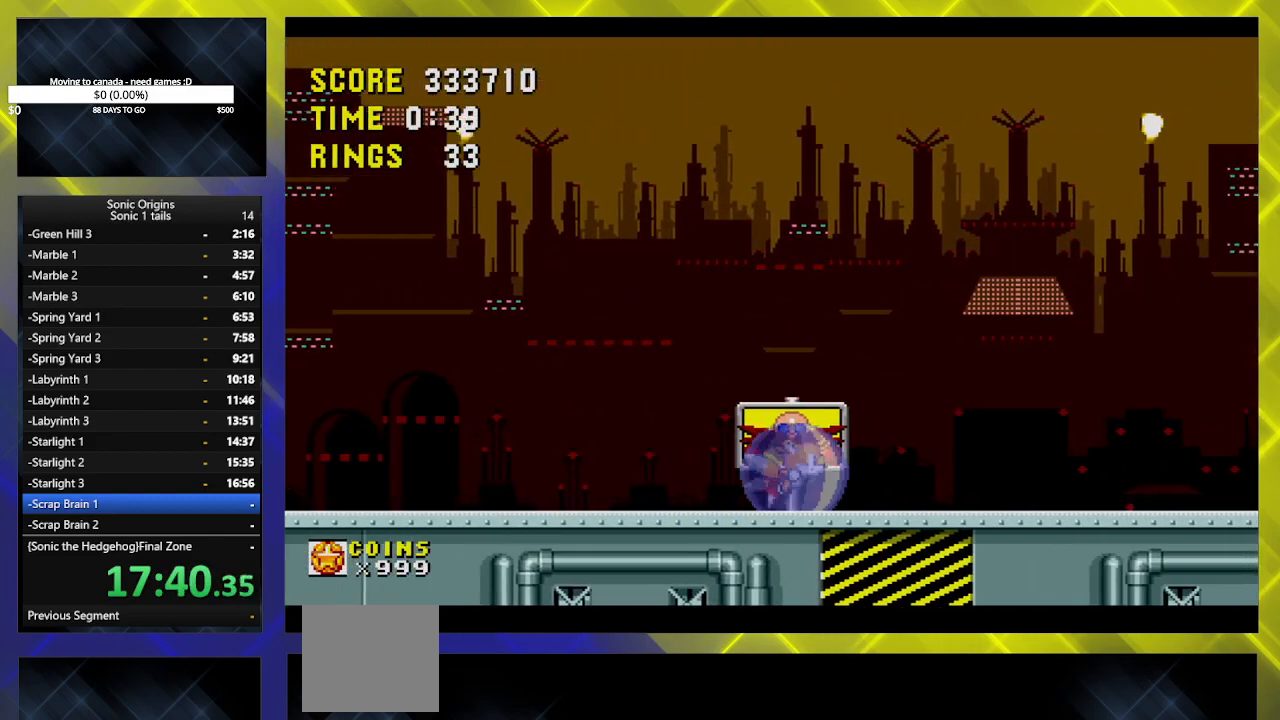
{"buttons": ["DPAD_RIGHT"], "events": []}
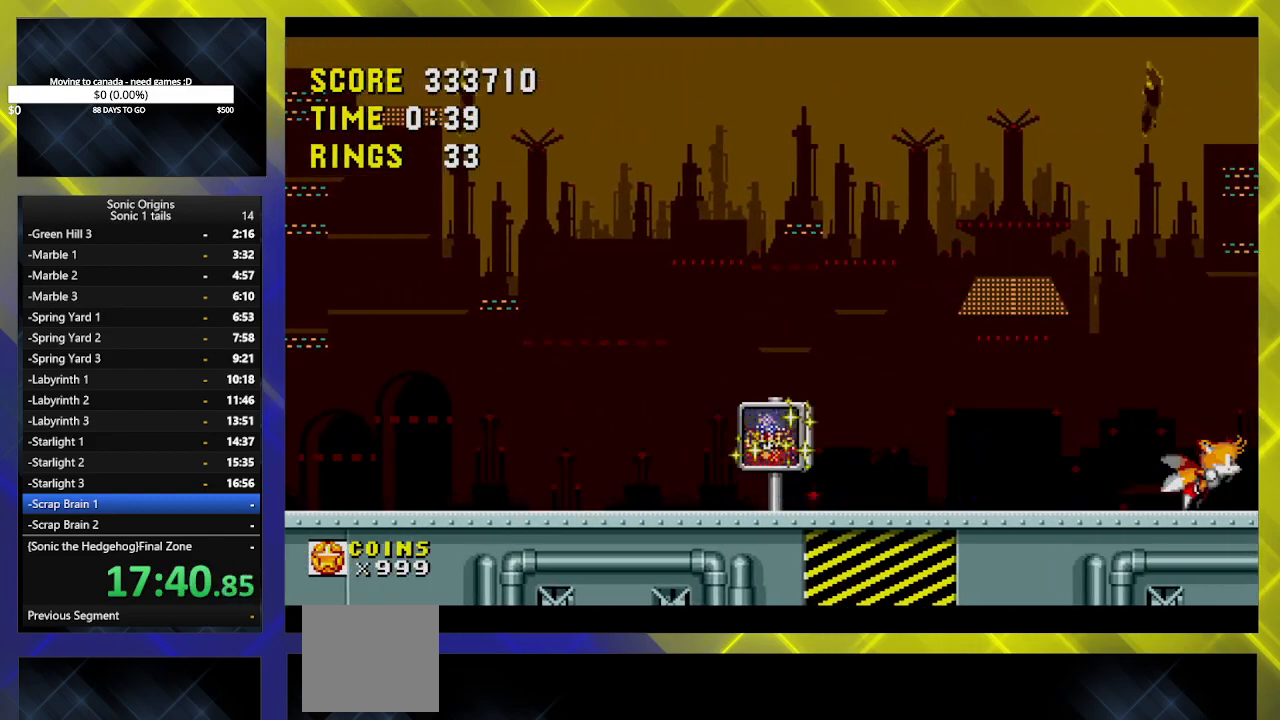
{"buttons": [], "events": [[83, "DPAD_RIGHT", "up"]]}